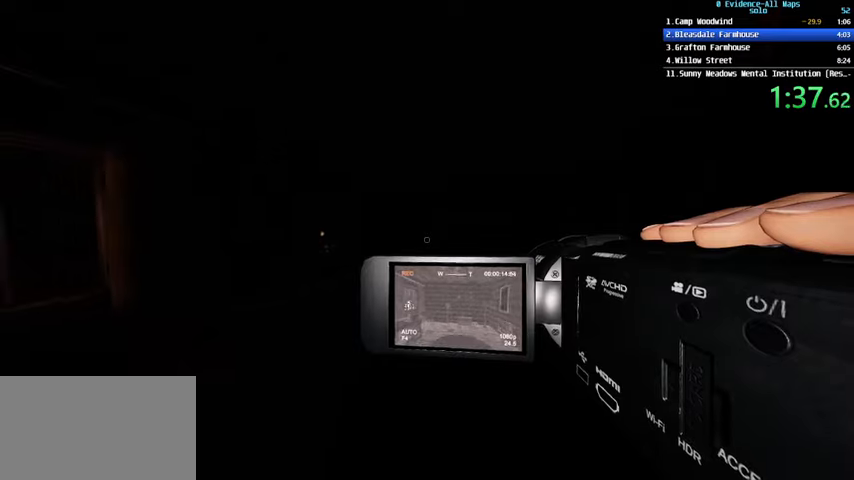
Gameplay with keyboard and mouse; each line is a JSON object with the keys and mouse buttons held at the frame after it. "events" lists presses ("down") and releases ("up") of "1", "2", "3", "4", "a", "c", "ctrl", "d", "e", "escape", "f", "q", "r", "s", "shift", "space", "tab", "v", "w", "mouse_left", "mouse_wheel" and "mouse_right" between this image and that frame as [ms after this image, input, new state], when the widget could be followed in between. "mouse_left", "mouse_wheel", "mouse_right" = the "left", "wheel", "right" buttons of the "mouse" list. No other keys are recorded. "wheel" means that the mouse wheel is clicked or scrolled. Not read: mouse_move.
{"keys": ["s", "shift"], "mouse": [], "events": []}
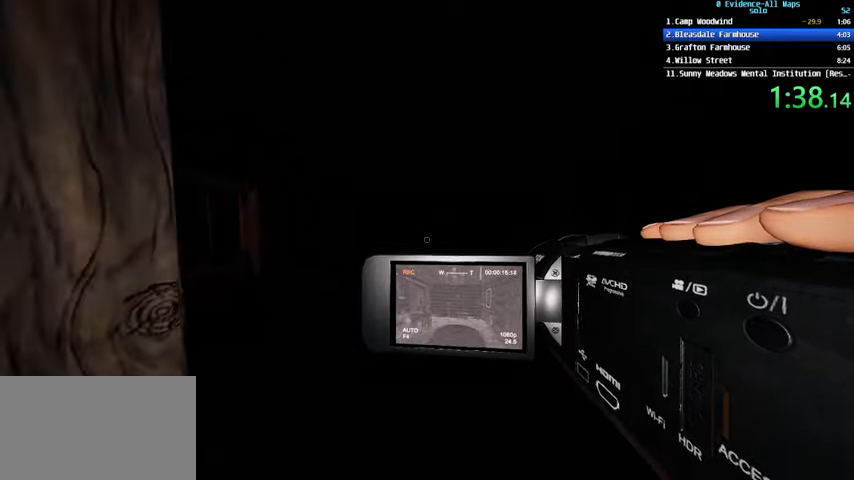
{"keys": ["d", "shift"], "mouse": [], "events": [[100, "d", "down"], [200, "s", "up"]]}
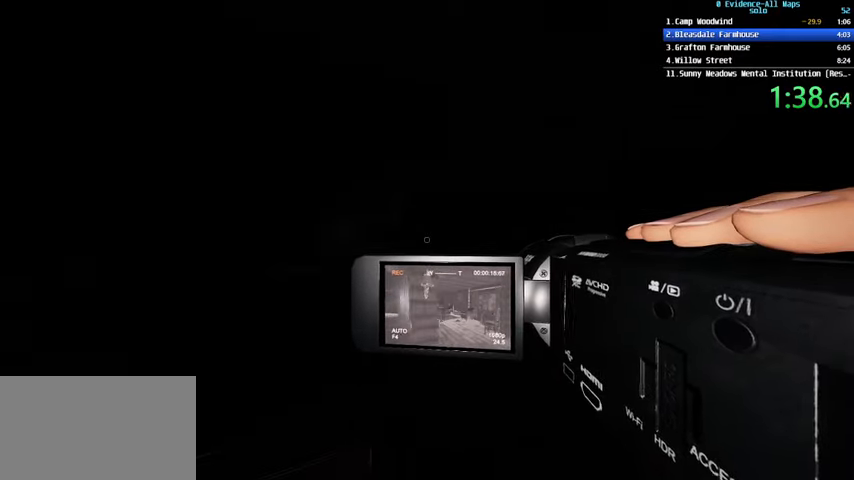
{"keys": ["d", "shift"], "mouse": [], "events": []}
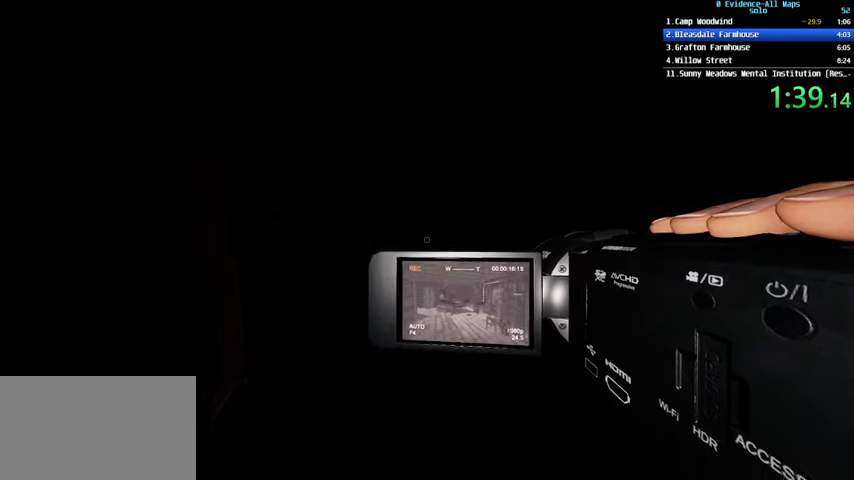
{"keys": ["d", "s", "shift"], "mouse": [], "events": [[167, "s", "down"], [234, "d", "up"], [401, "d", "down"]]}
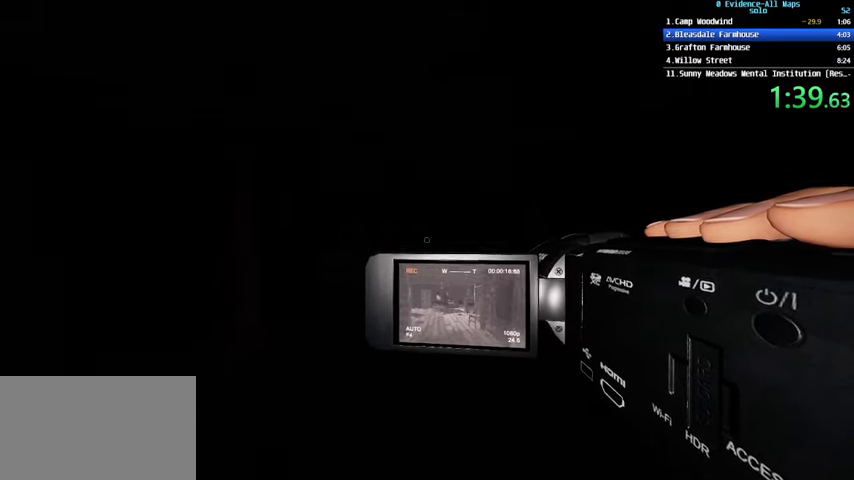
{"keys": ["d", "shift"], "mouse": [], "events": [[267, "s", "up"]]}
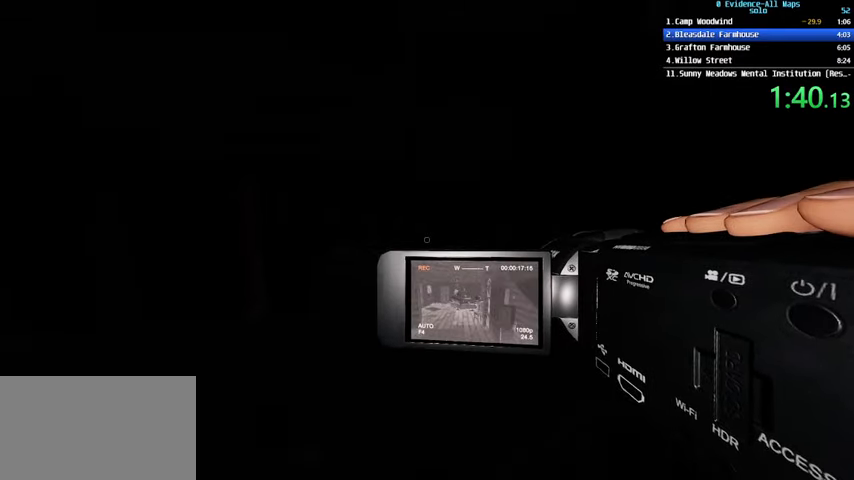
{"keys": ["d", "shift"], "mouse": [], "events": []}
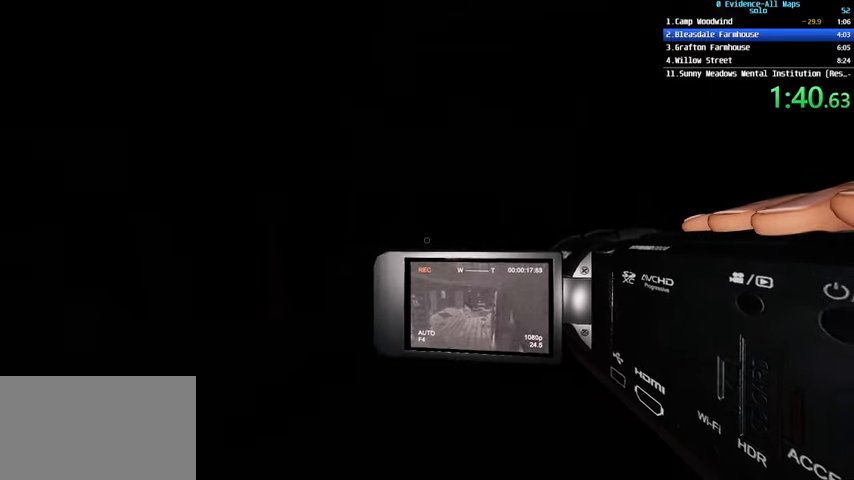
{"keys": ["d", "shift"], "mouse": [], "events": []}
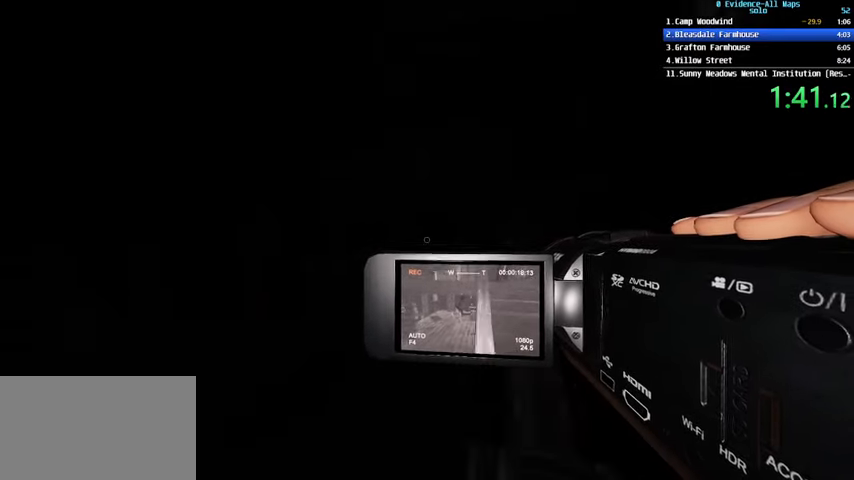
{"keys": ["d", "shift", "w"], "mouse": [], "events": [[234, "w", "down"]]}
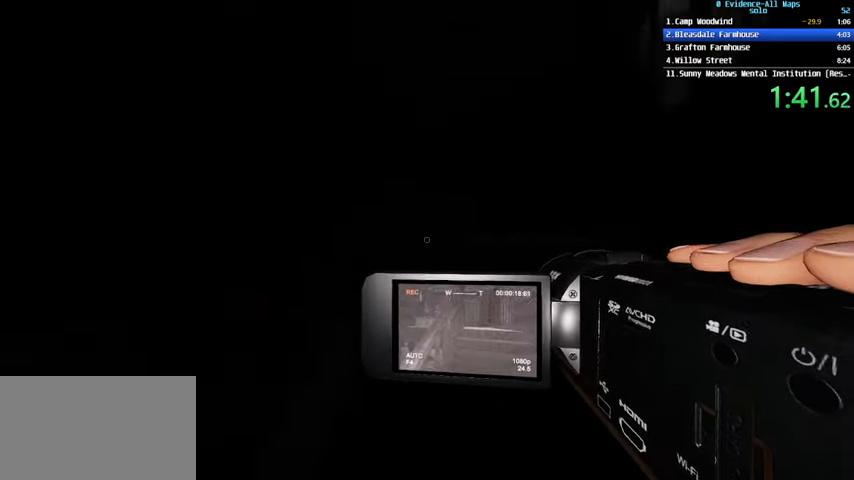
{"keys": ["w"], "mouse": [], "events": [[100, "d", "up"], [200, "shift", "up"]]}
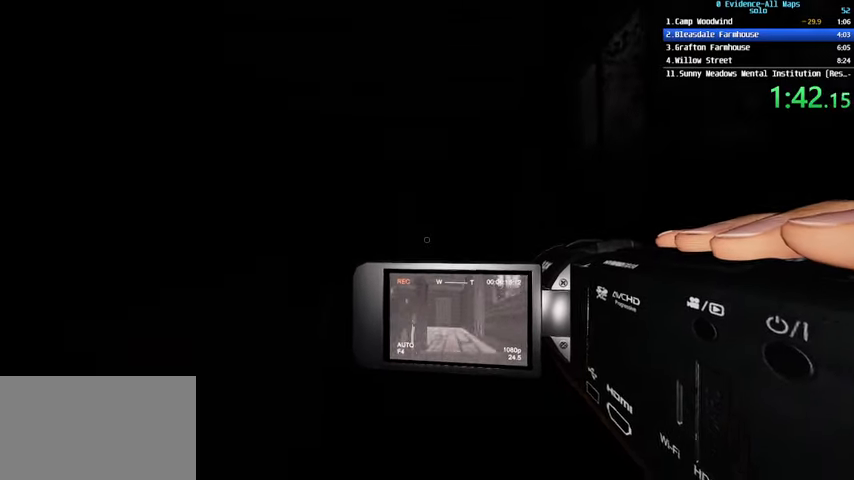
{"keys": ["w"], "mouse": [], "events": []}
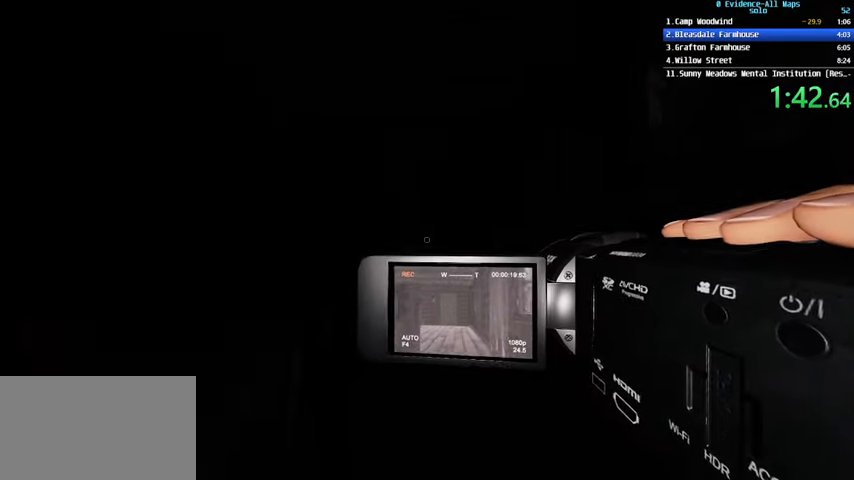
{"keys": ["w"], "mouse": [], "events": []}
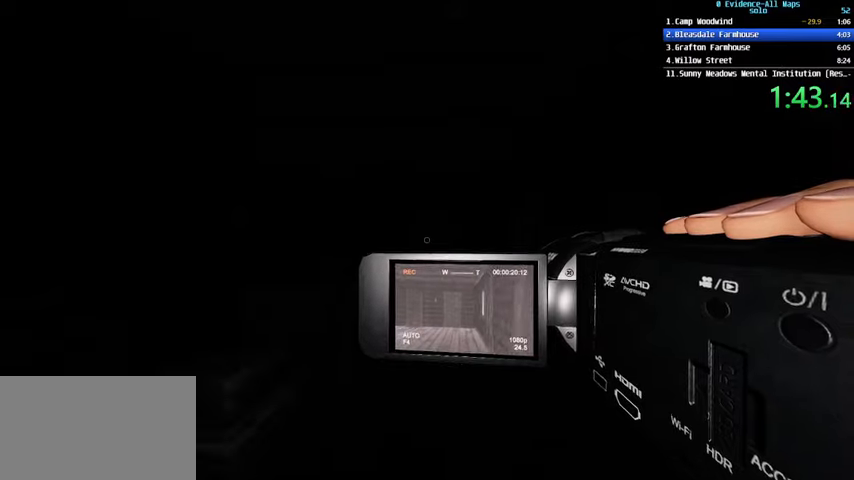
{"keys": ["d", "shift", "w"], "mouse": [], "events": [[66, "shift", "down"], [200, "d", "down"]]}
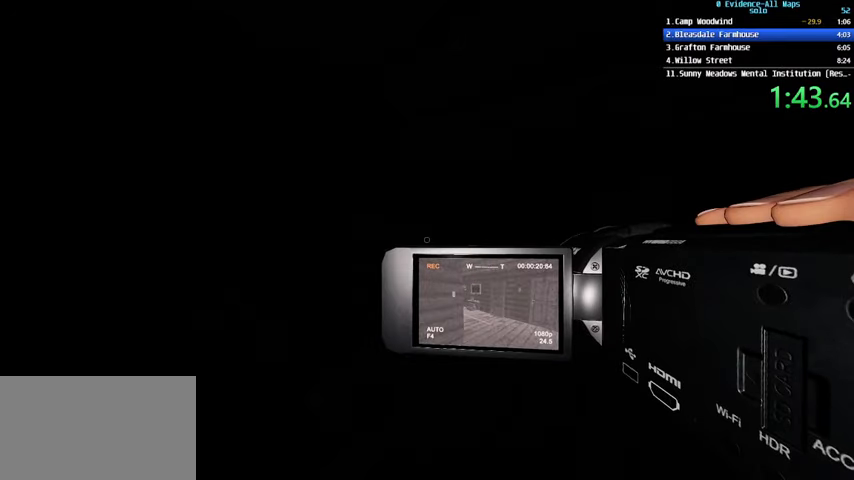
{"keys": ["shift", "w"], "mouse": [], "events": [[33, "d", "up"]]}
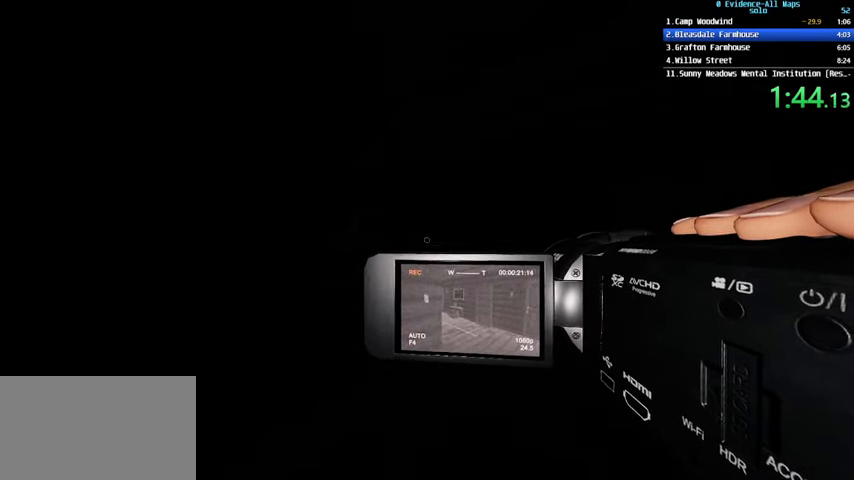
{"keys": ["d", "shift", "w"], "mouse": ["left"], "events": [[367, "mouse_left", "down"], [467, "d", "down"]]}
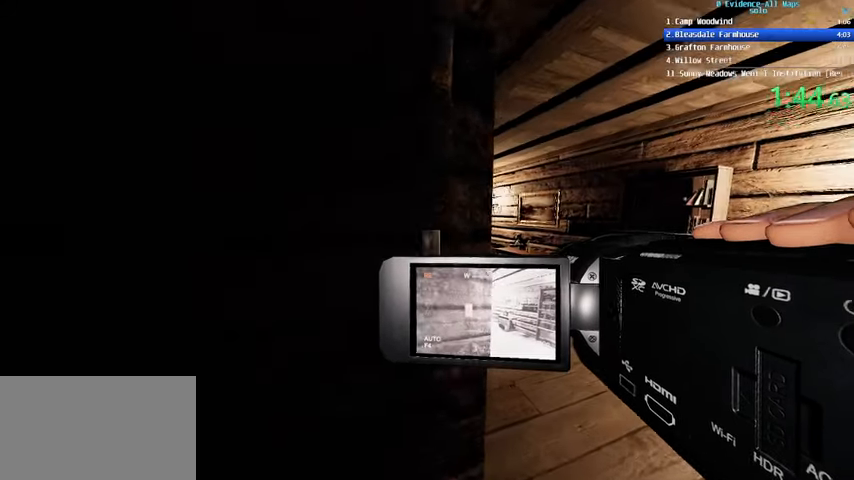
{"keys": ["d", "shift", "w"], "mouse": [], "events": [[67, "mouse_left", "up"]]}
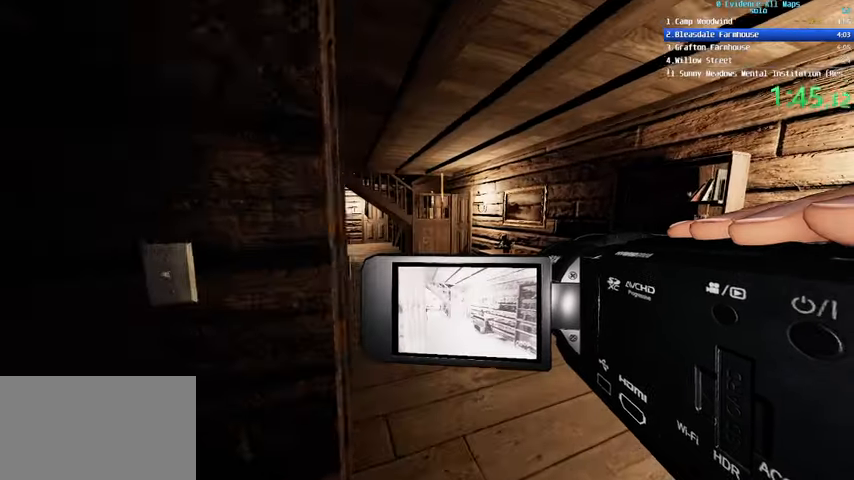
{"keys": ["shift", "w"], "mouse": [], "events": [[66, "d", "up"]]}
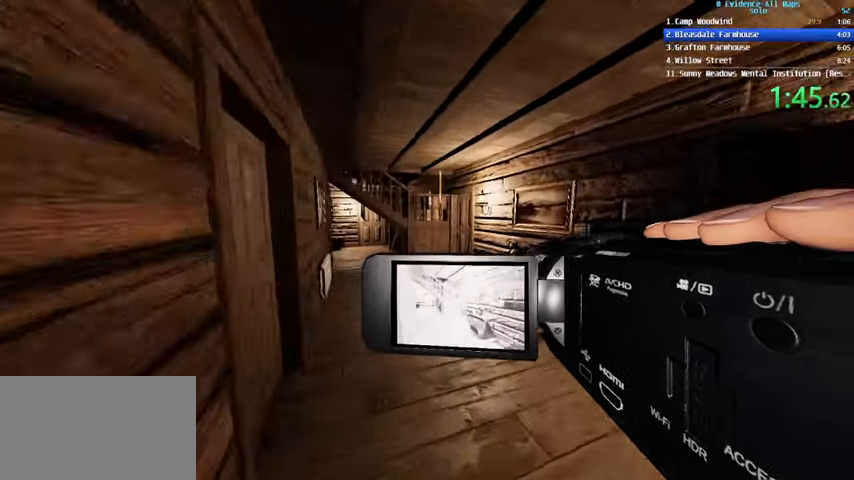
{"keys": ["shift", "w"], "mouse": [], "events": []}
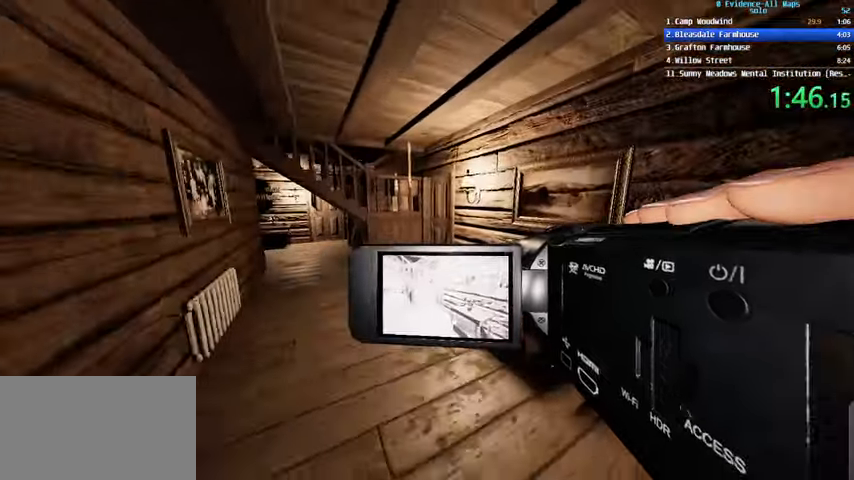
{"keys": ["shift", "w"], "mouse": [], "events": []}
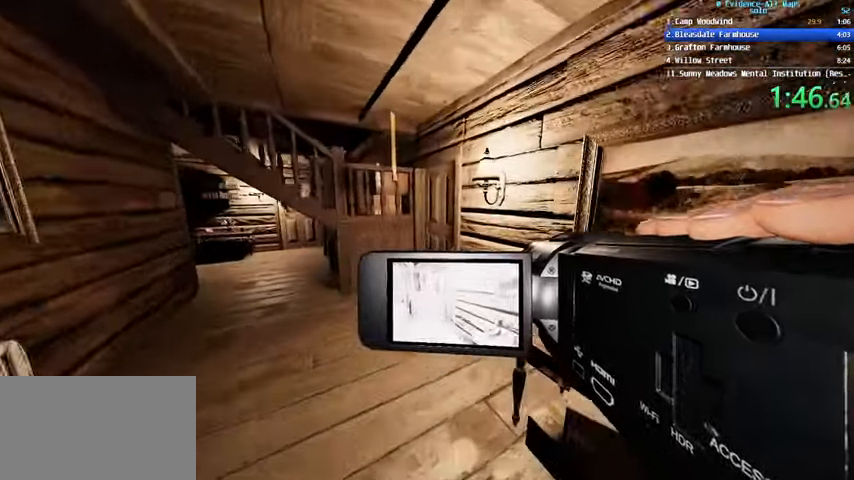
{"keys": ["shift", "w"], "mouse": [], "events": []}
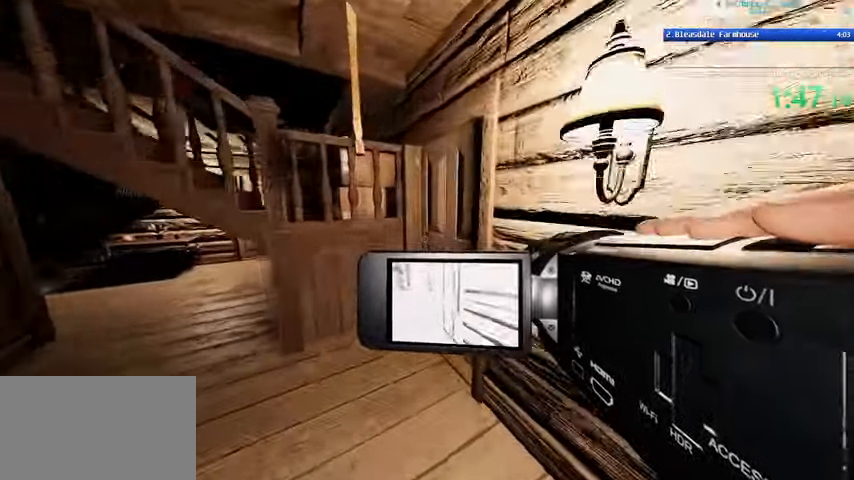
{"keys": ["a", "shift", "w"], "mouse": ["left"], "events": [[33, "c", "down"], [233, "c", "up"], [267, "mouse_left", "down"], [467, "a", "down"]]}
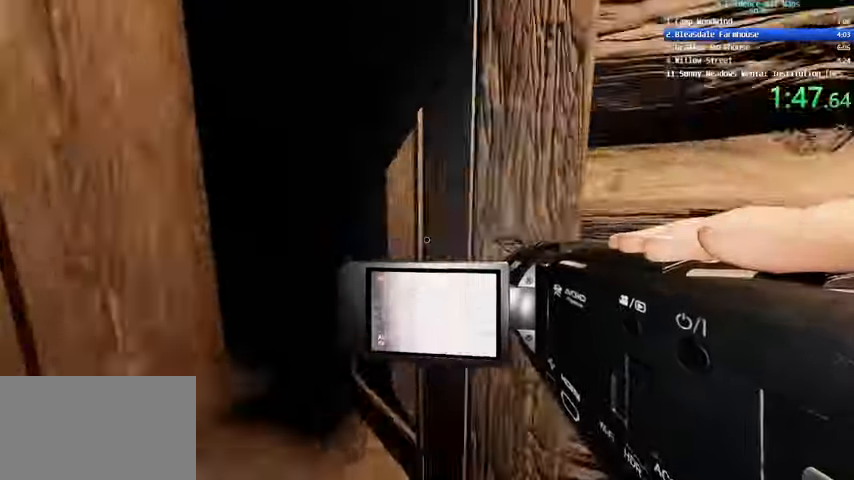
{"keys": ["shift", "w"], "mouse": [], "events": [[134, "a", "up"], [134, "mouse_left", "up"]]}
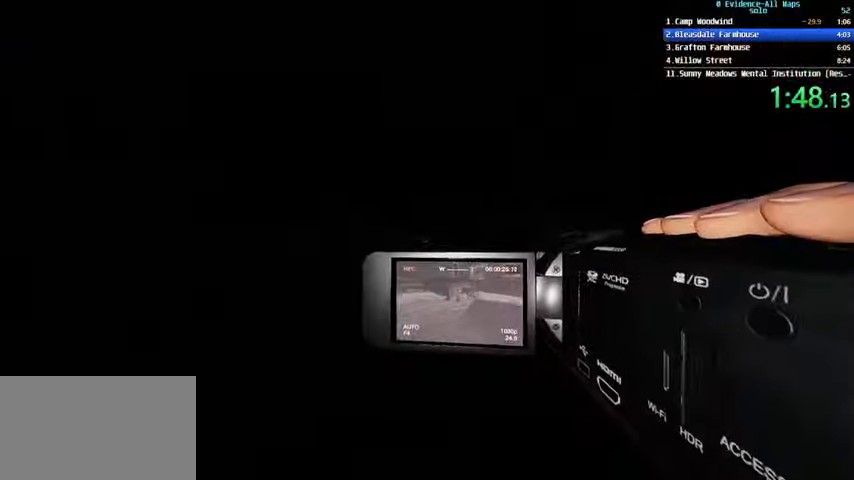
{"keys": ["d", "w"], "mouse": [], "events": [[167, "d", "down"], [300, "shift", "up"]]}
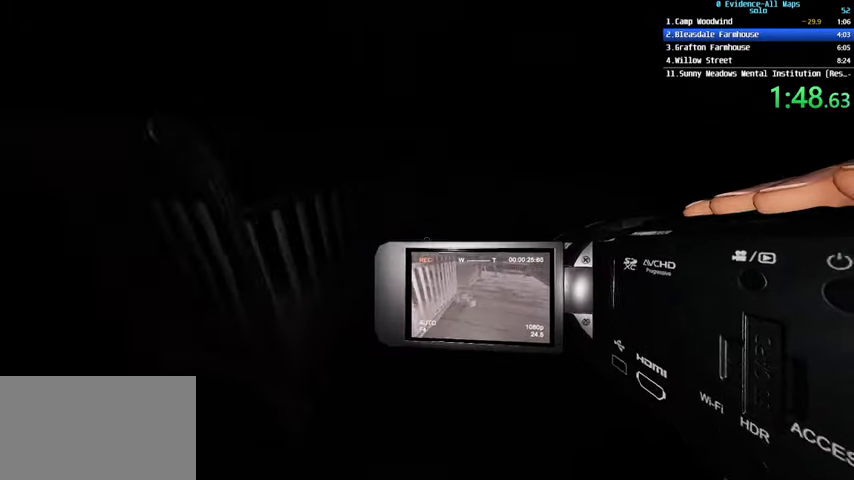
{"keys": ["w"], "mouse": [], "events": [[334, "d", "up"]]}
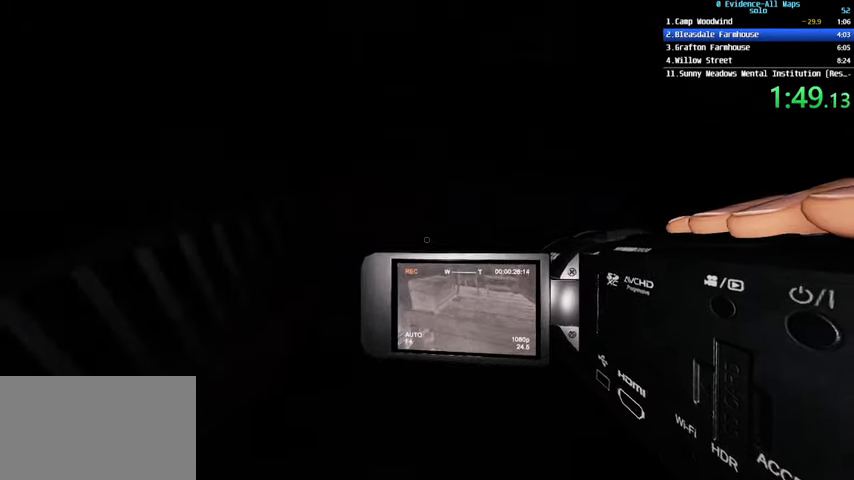
{"keys": ["w"], "mouse": [], "events": [[67, "w", "up"], [100, "a", "down"], [300, "w", "down"], [434, "a", "up"]]}
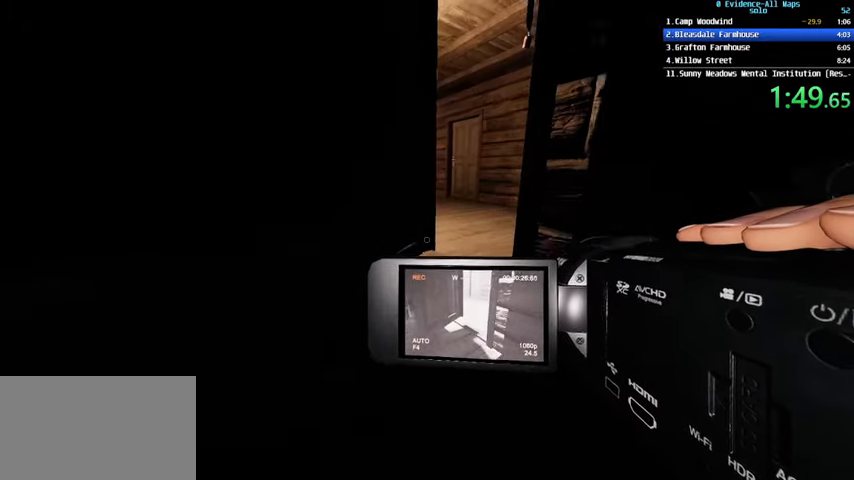
{"keys": ["shift", "w"], "mouse": [], "events": [[201, "c", "down"], [201, "shift", "down"], [367, "c", "up"]]}
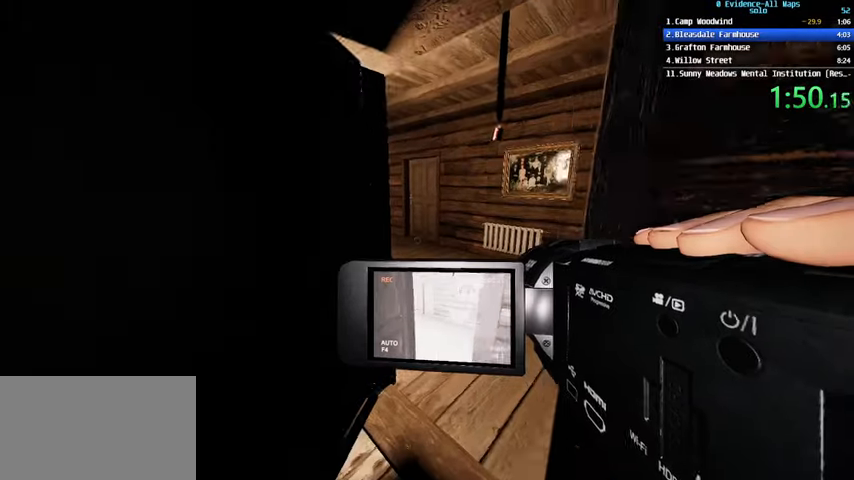
{"keys": ["s", "shift"], "mouse": [], "events": [[233, "w", "up"], [267, "a", "down"], [367, "s", "down"], [400, "a", "up"]]}
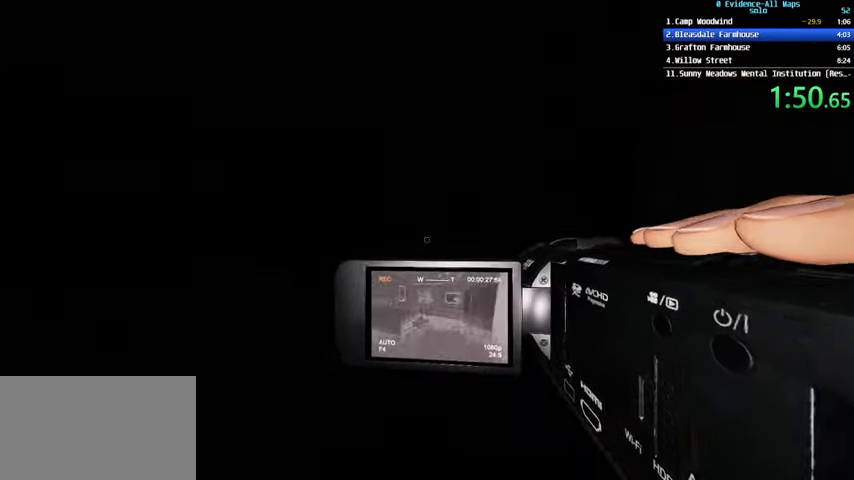
{"keys": ["s", "shift"], "mouse": [], "events": []}
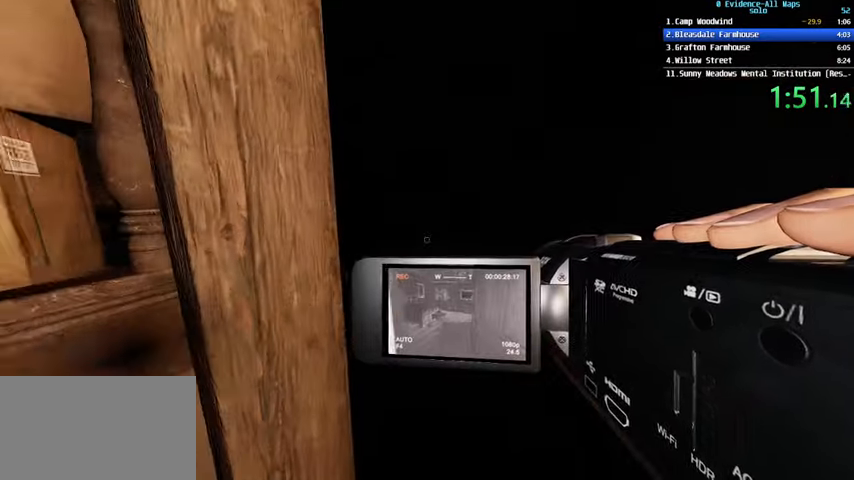
{"keys": ["a", "s", "shift"], "mouse": [], "events": [[33, "a", "down"]]}
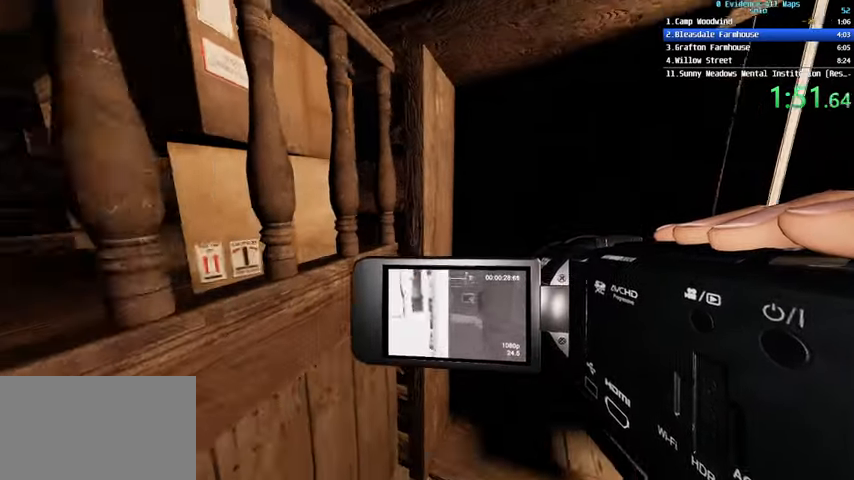
{"keys": ["c", "shift", "w"], "mouse": [], "events": [[167, "s", "up"], [334, "w", "down"], [401, "a", "up"], [468, "c", "down"]]}